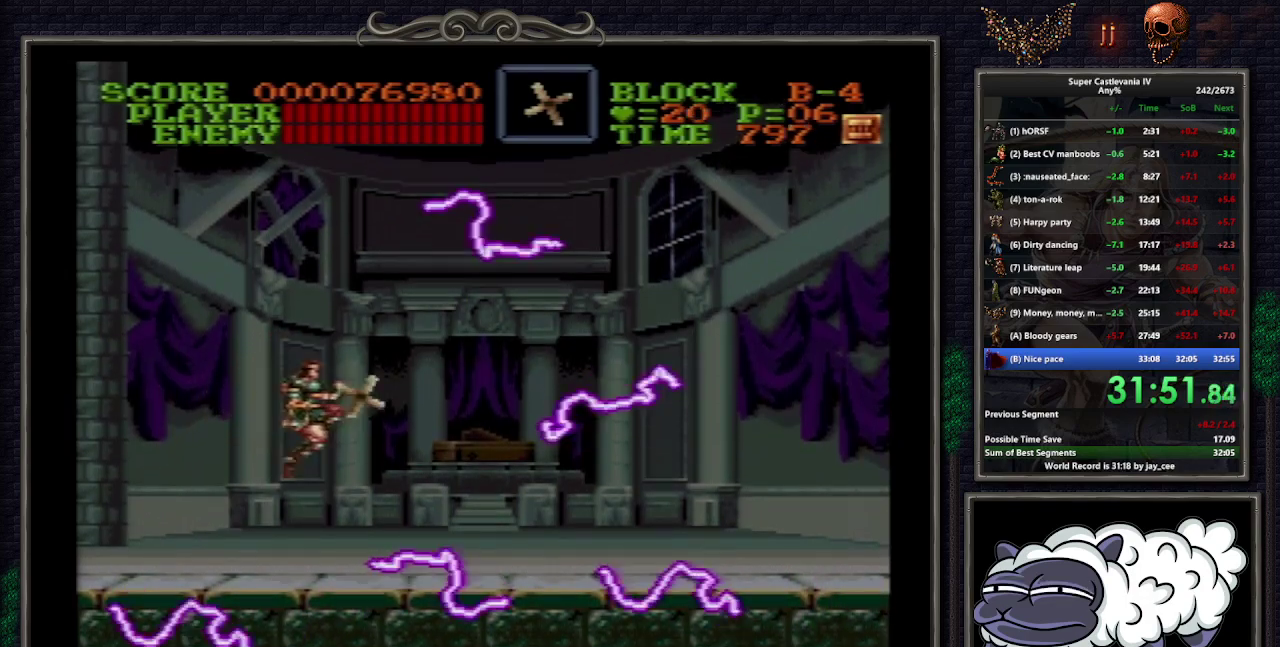
Gameplay with a controller (Nintendo layout); each line is a JSON object with the inputs held at the frame after it. "events" lists button and stick changes between this image and that frame as [ms after this image, input, new state], when the widget could be followed in between. Not read: L3 R3.
{"buttons": [], "events": [[217, "B", "down"], [217, "R1", "down"], [300, "B", "up"], [333, "DPAD_RIGHT", "up"], [333, "R1", "up"]]}
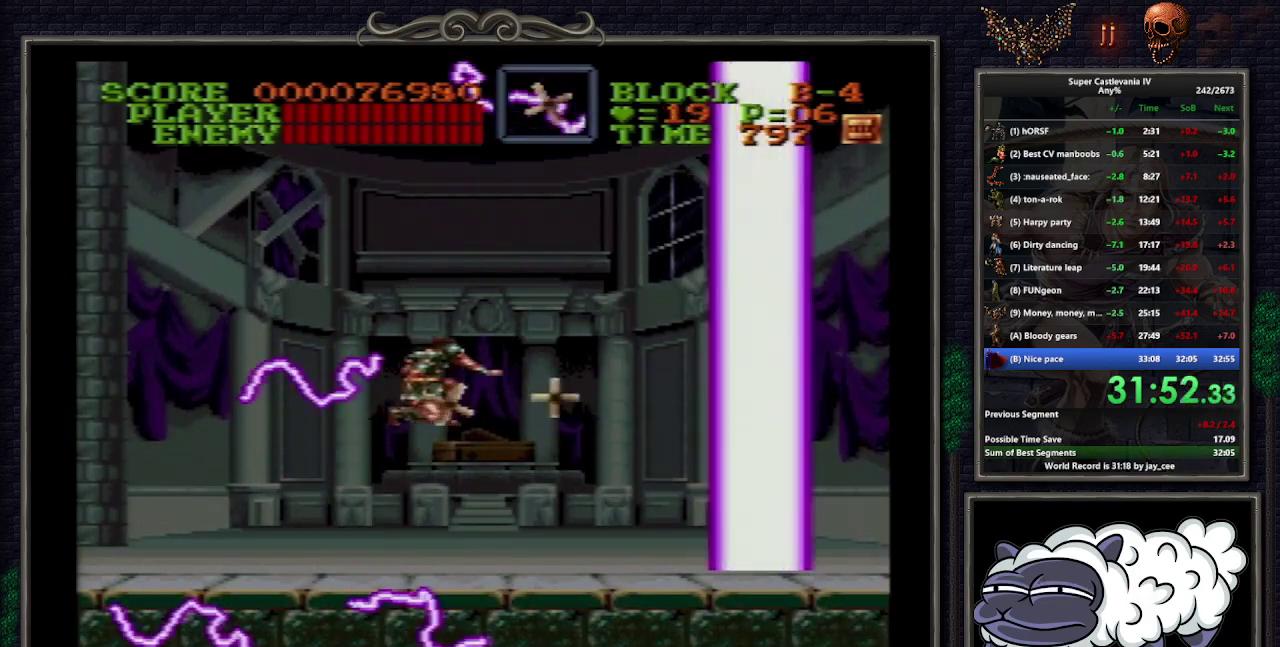
{"buttons": ["B", "R1"], "events": [[450, "B", "down"], [467, "R1", "down"]]}
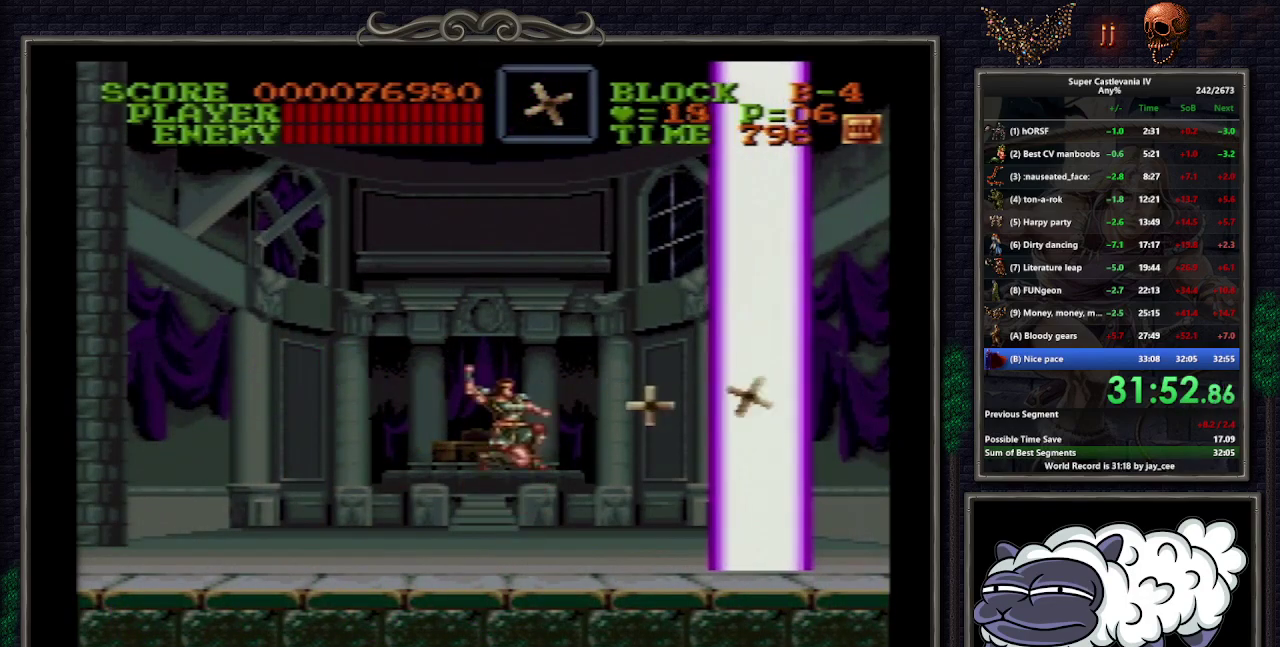
{"buttons": ["Y", "DPAD_UP", "DPAD_RIGHT"], "events": [[33, "B", "up"], [50, "R1", "up"], [67, "DPAD_RIGHT", "down"], [133, "DPAD_UP", "down"], [200, "DPAD_UP", "up"], [233, "DPAD_UP", "down"], [367, "Y", "down"], [417, "Y", "up"], [500, "Y", "down"]]}
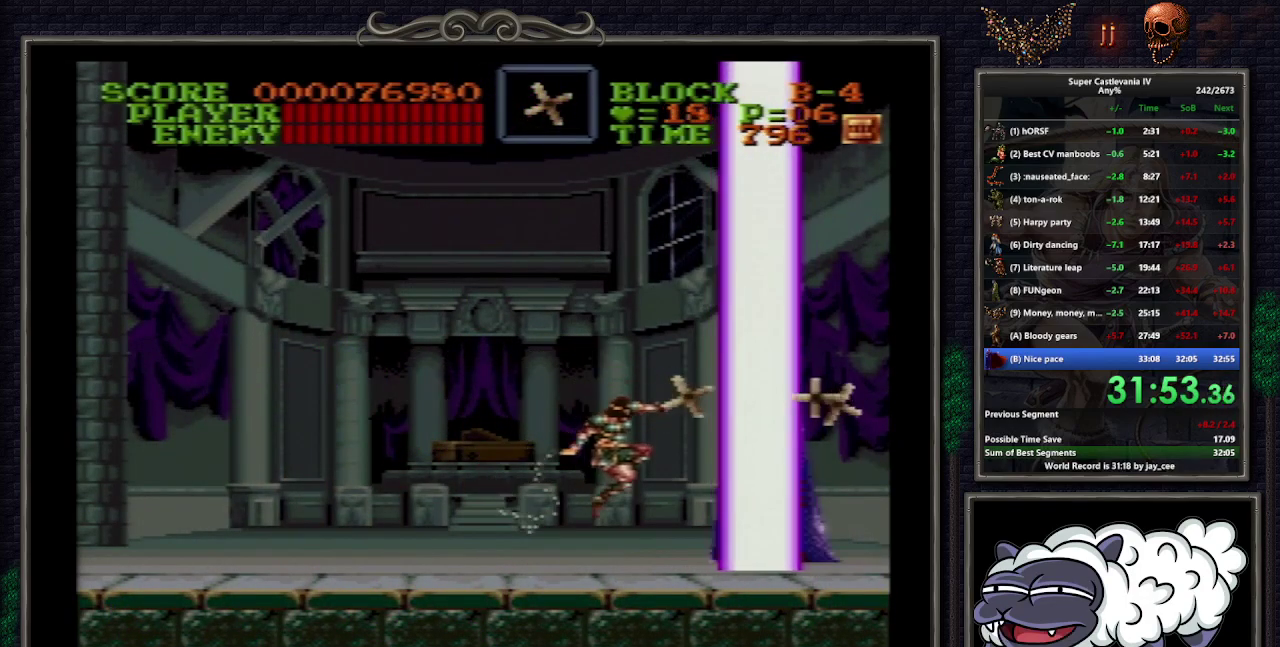
{"buttons": ["DPAD_UP", "DPAD_RIGHT"], "events": [[33, "Y", "up"], [100, "Y", "down"], [150, "Y", "up"], [233, "Y", "down"], [267, "Y", "up"], [317, "Y", "down"], [367, "Y", "up"], [433, "Y", "down"], [483, "Y", "up"]]}
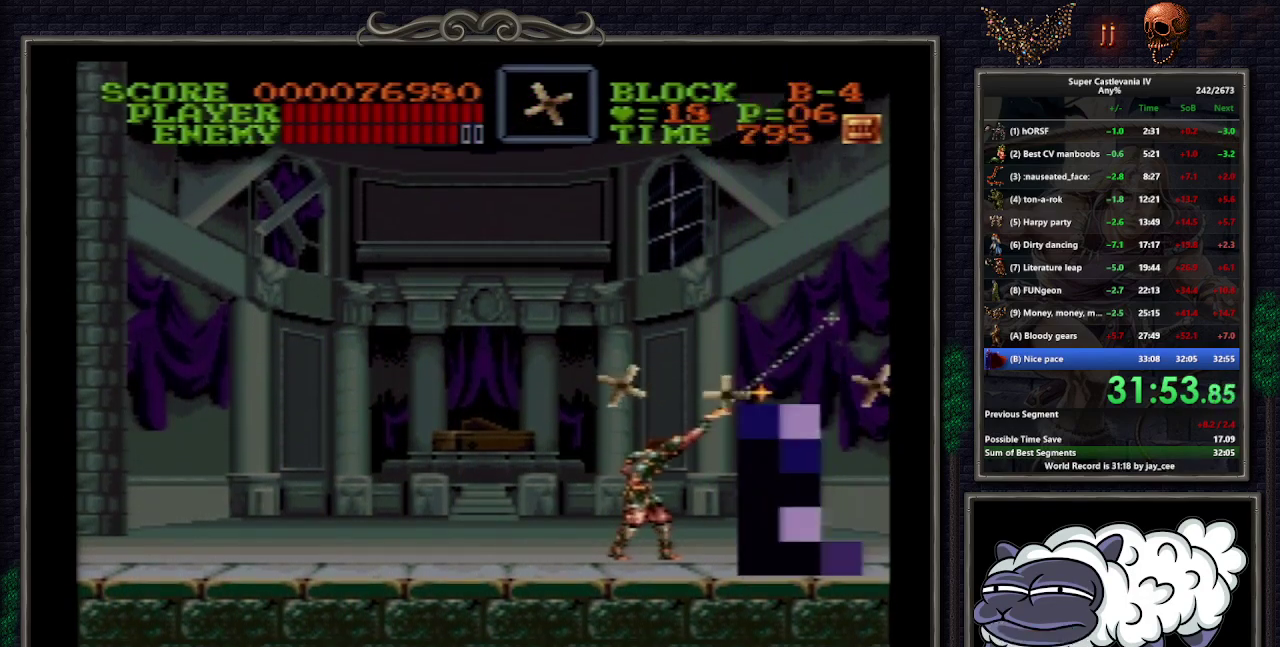
{"buttons": ["Y", "DPAD_UP", "DPAD_RIGHT"], "events": [[33, "Y", "down"], [100, "Y", "up"], [150, "Y", "down"], [217, "Y", "up"], [267, "Y", "down"], [333, "Y", "up"], [383, "Y", "down"], [450, "Y", "up"], [500, "Y", "down"]]}
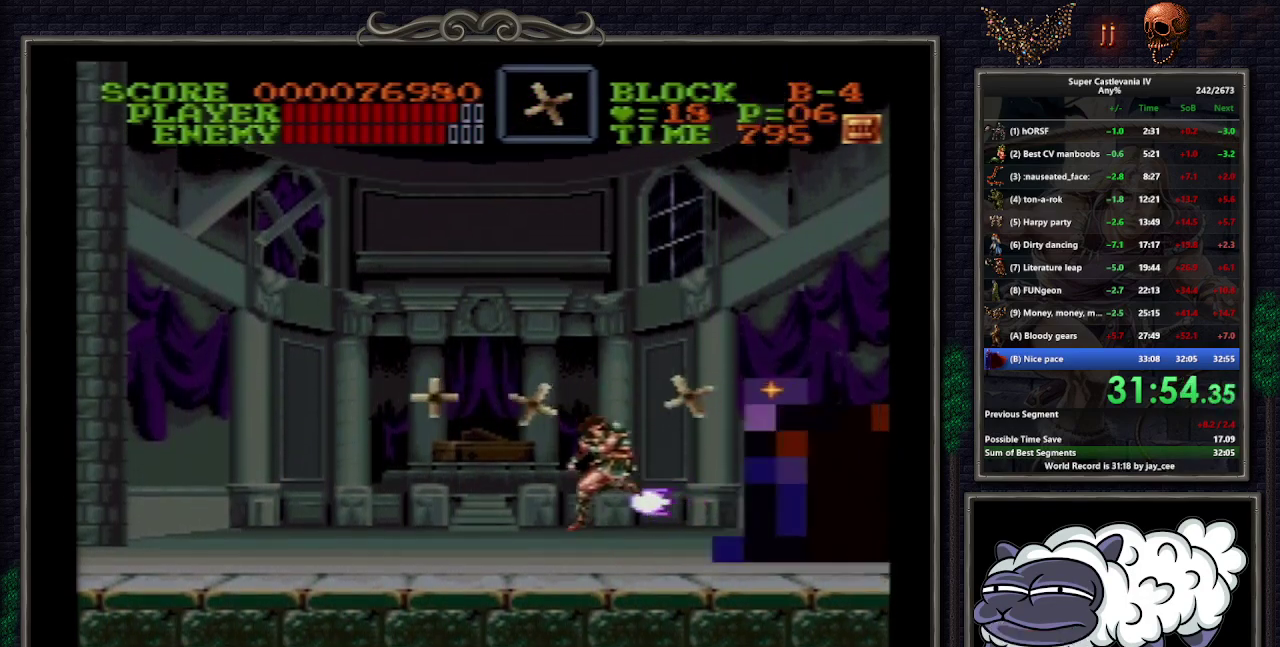
{"buttons": ["Y"], "events": [[67, "Y", "up"], [167, "DPAD_UP", "up"], [350, "Y", "down"], [433, "Y", "up"], [450, "DPAD_RIGHT", "up"], [500, "Y", "down"]]}
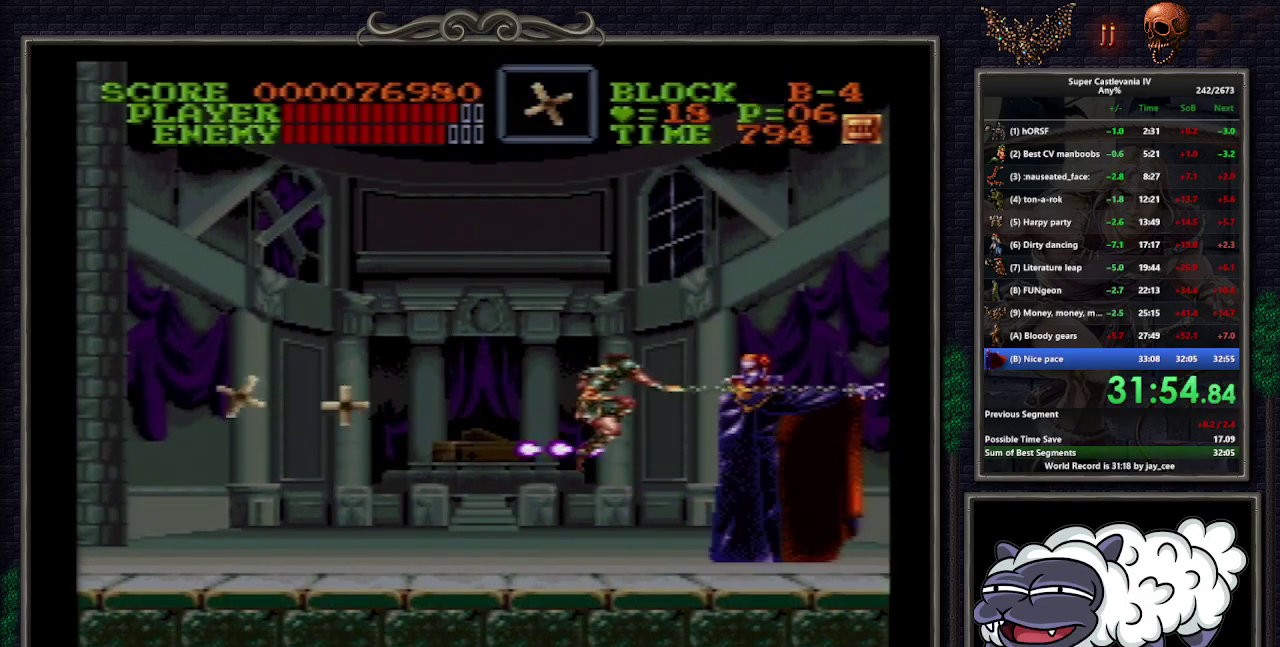
{"buttons": ["DPAD_RIGHT"], "events": [[50, "Y", "up"], [83, "DPAD_RIGHT", "down"]]}
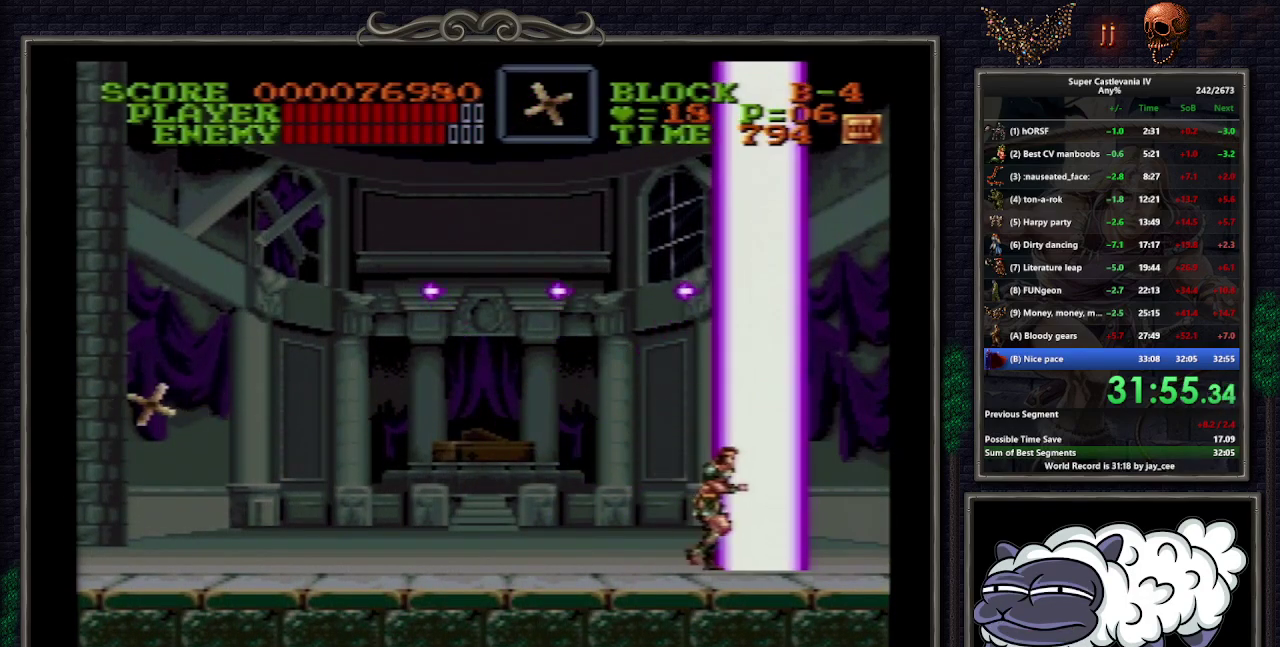
{"buttons": ["DPAD_RIGHT"], "events": []}
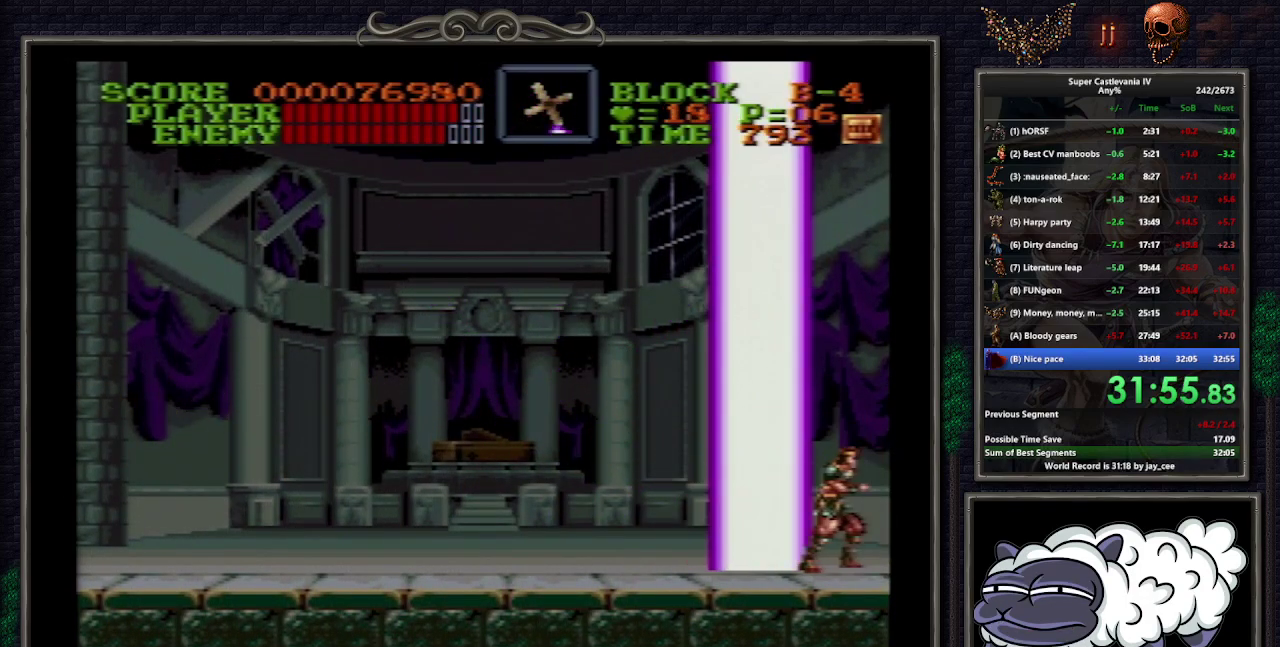
{"buttons": ["B", "R1", "DPAD_LEFT"], "events": [[133, "DPAD_RIGHT", "up"], [367, "DPAD_LEFT", "down"], [450, "B", "down"], [500, "R1", "down"]]}
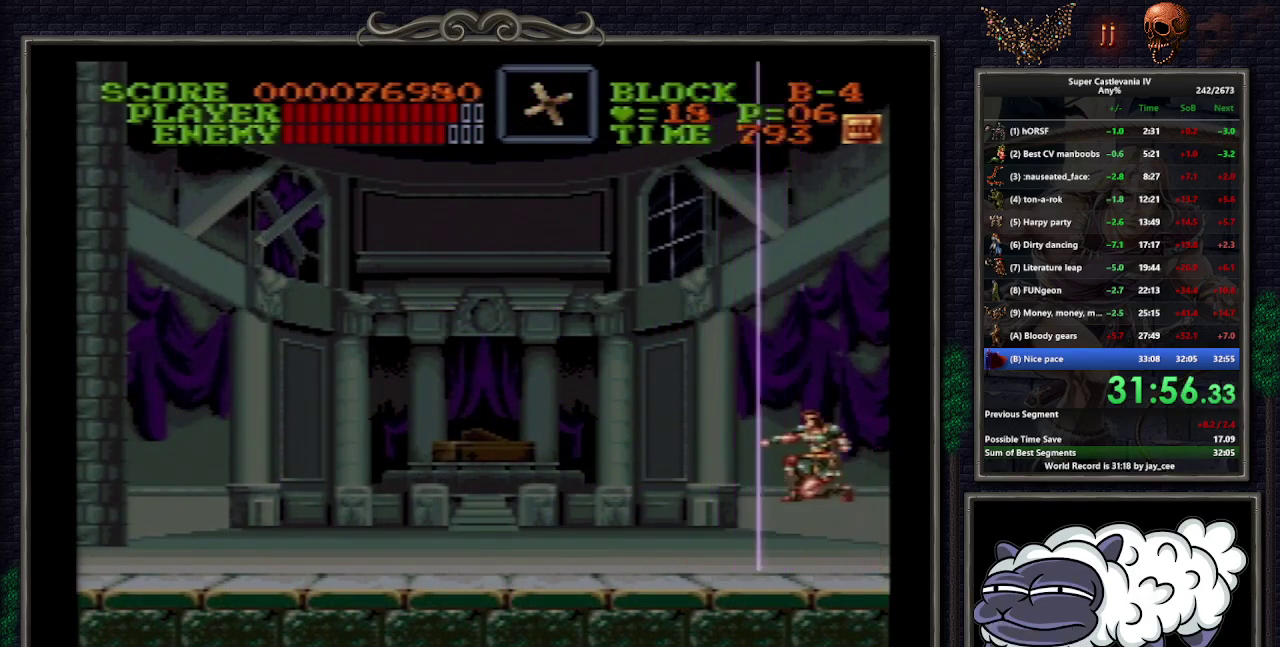
{"buttons": ["DPAD_LEFT"], "events": [[83, "B", "up"], [100, "R1", "up"]]}
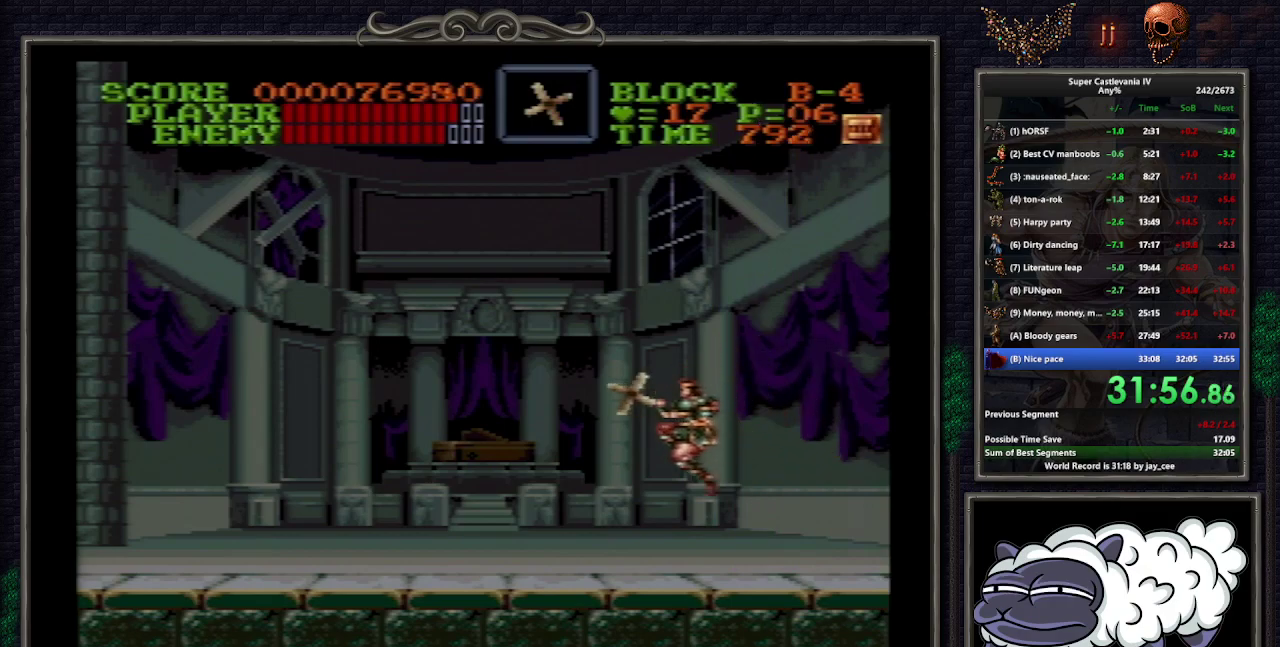
{"buttons": [], "events": [[167, "B", "down"], [233, "R1", "down"], [300, "B", "up"], [317, "R1", "up"], [333, "DPAD_LEFT", "up"]]}
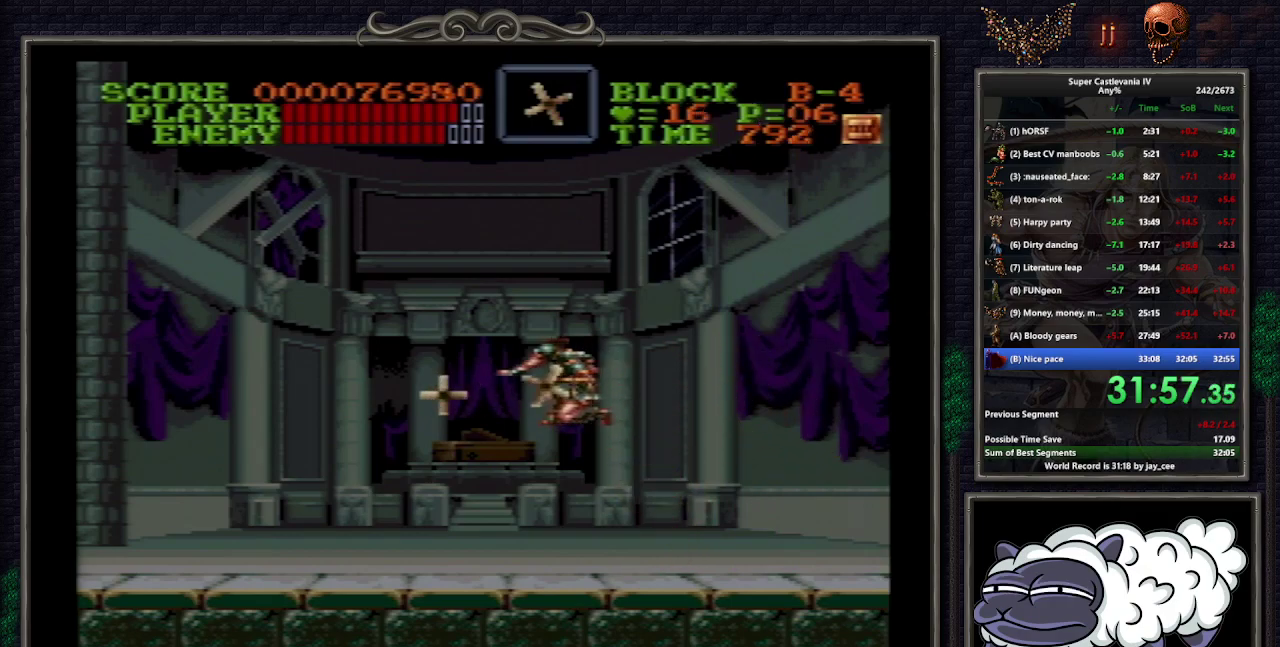
{"buttons": [], "events": []}
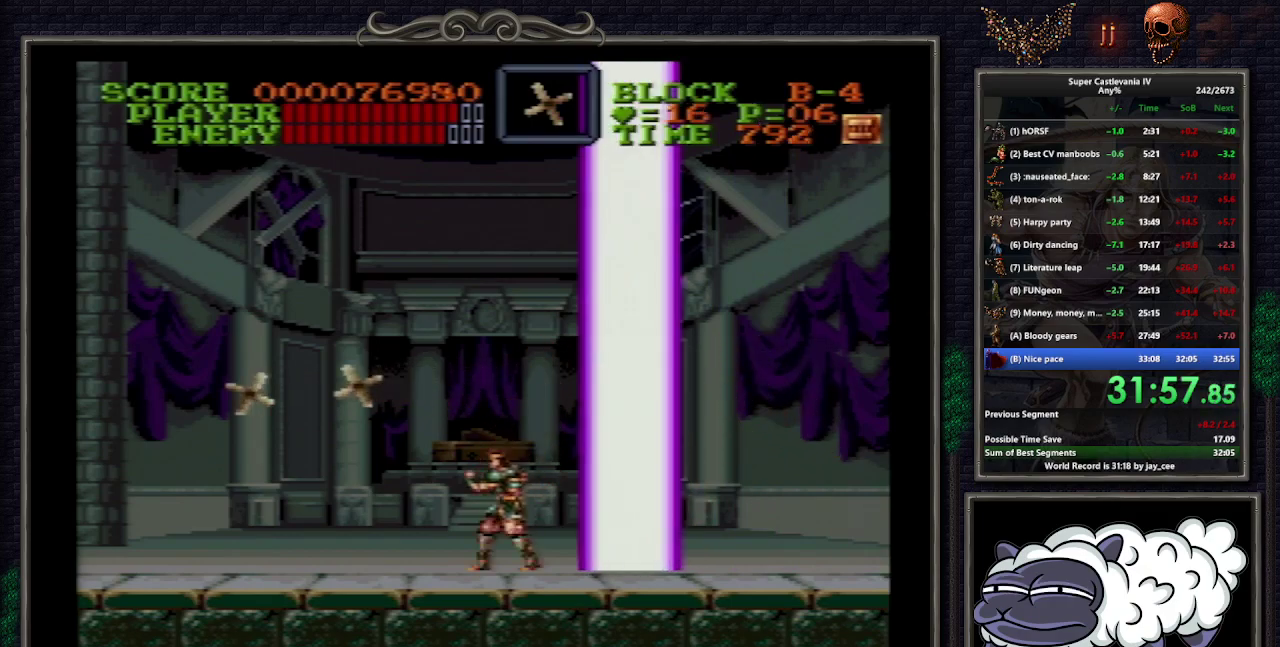
{"buttons": ["DPAD_LEFT"], "events": [[183, "DPAD_LEFT", "down"], [200, "B", "down"], [333, "DPAD_LEFT", "up"], [350, "DPAD_RIGHT", "down"], [383, "DPAD_UP", "down"], [400, "R1", "down"], [450, "B", "up"], [467, "DPAD_RIGHT", "up"], [467, "R1", "up"], [483, "DPAD_LEFT", "down"], [483, "DPAD_UP", "up"]]}
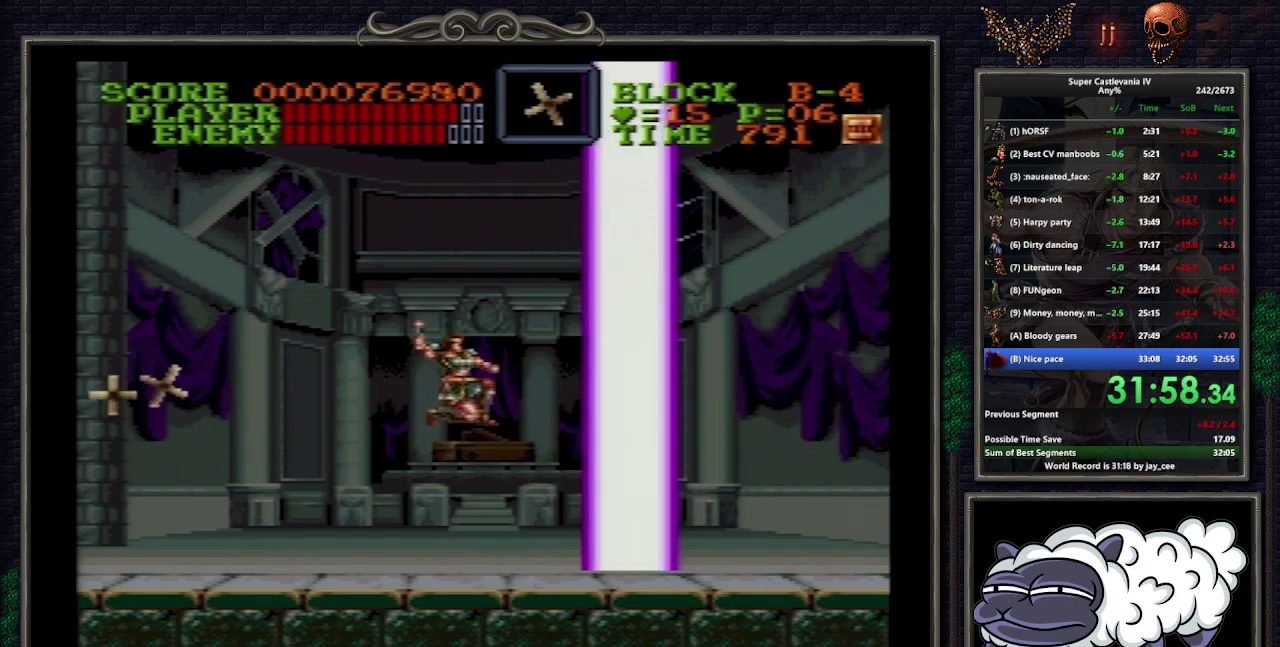
{"buttons": ["DPAD_UP", "DPAD_RIGHT"], "events": [[133, "DPAD_LEFT", "up"], [150, "DPAD_RIGHT", "down"], [233, "DPAD_UP", "down"], [450, "Y", "down"], [500, "Y", "up"]]}
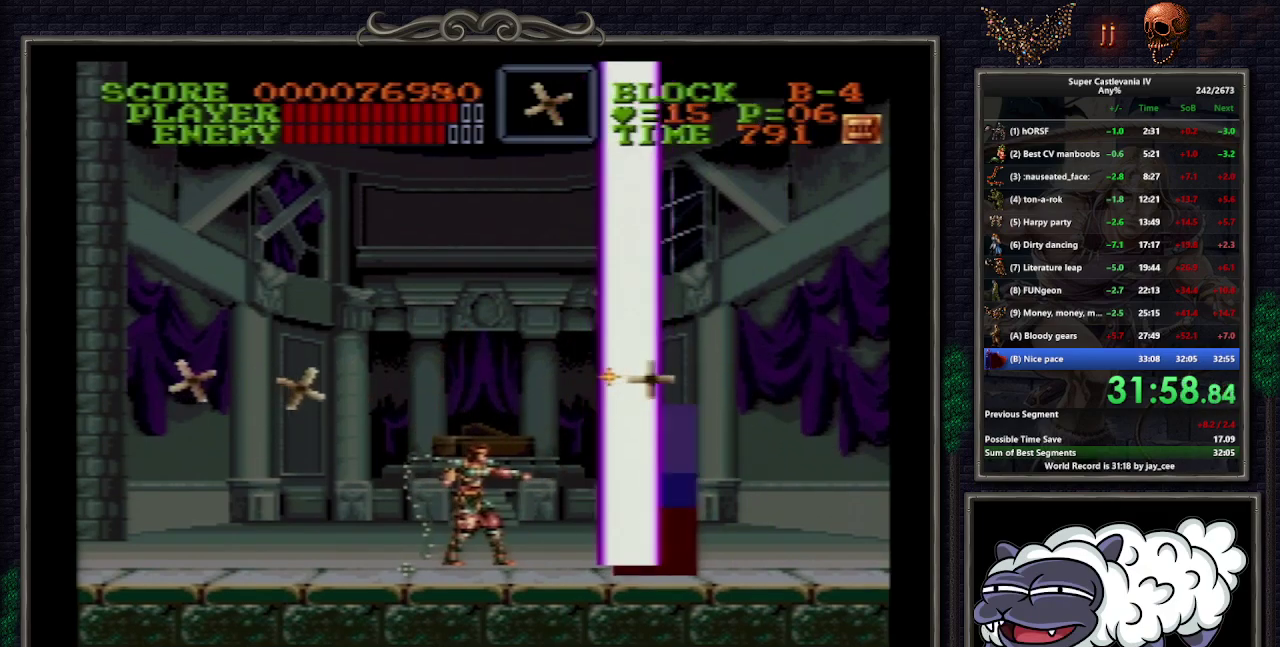
{"buttons": ["DPAD_UP", "DPAD_RIGHT"], "events": [[67, "Y", "down"], [117, "Y", "up"], [283, "Y", "down"], [350, "Y", "up"]]}
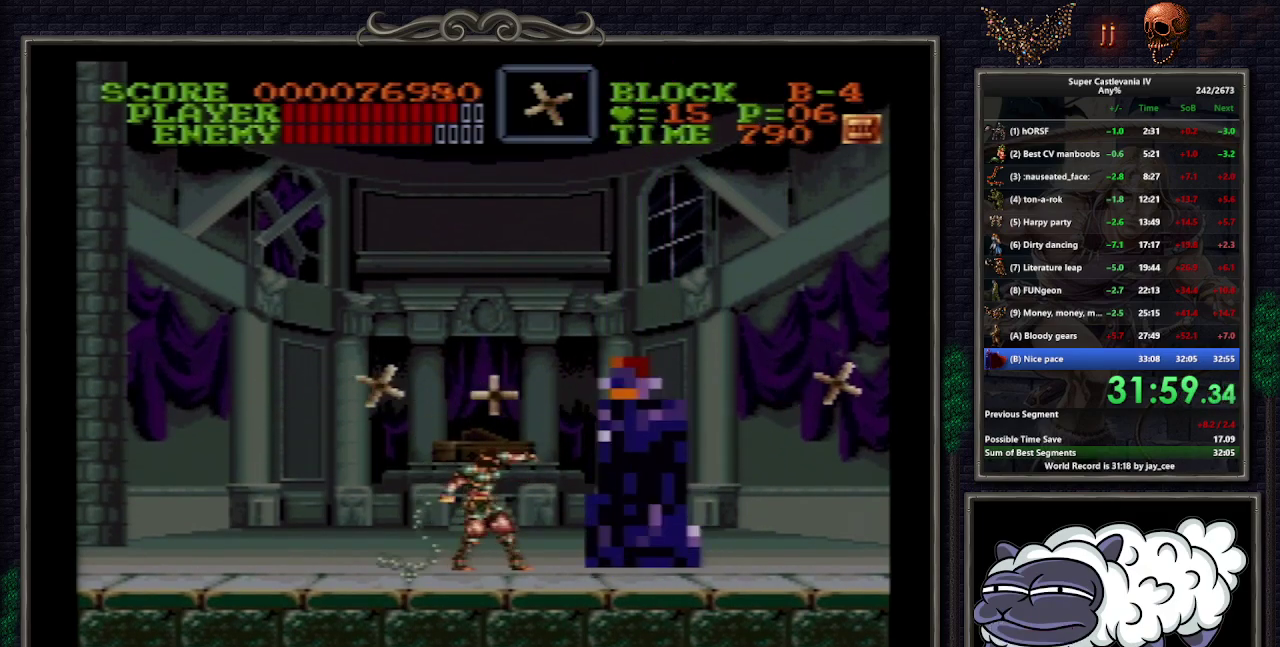
{"buttons": ["Y", "DPAD_UP", "DPAD_RIGHT"], "events": [[33, "Y", "down"], [100, "Y", "up"], [150, "Y", "down"], [200, "Y", "up"], [267, "Y", "down"], [317, "Y", "up"], [383, "Y", "down"], [450, "Y", "up"], [500, "Y", "down"]]}
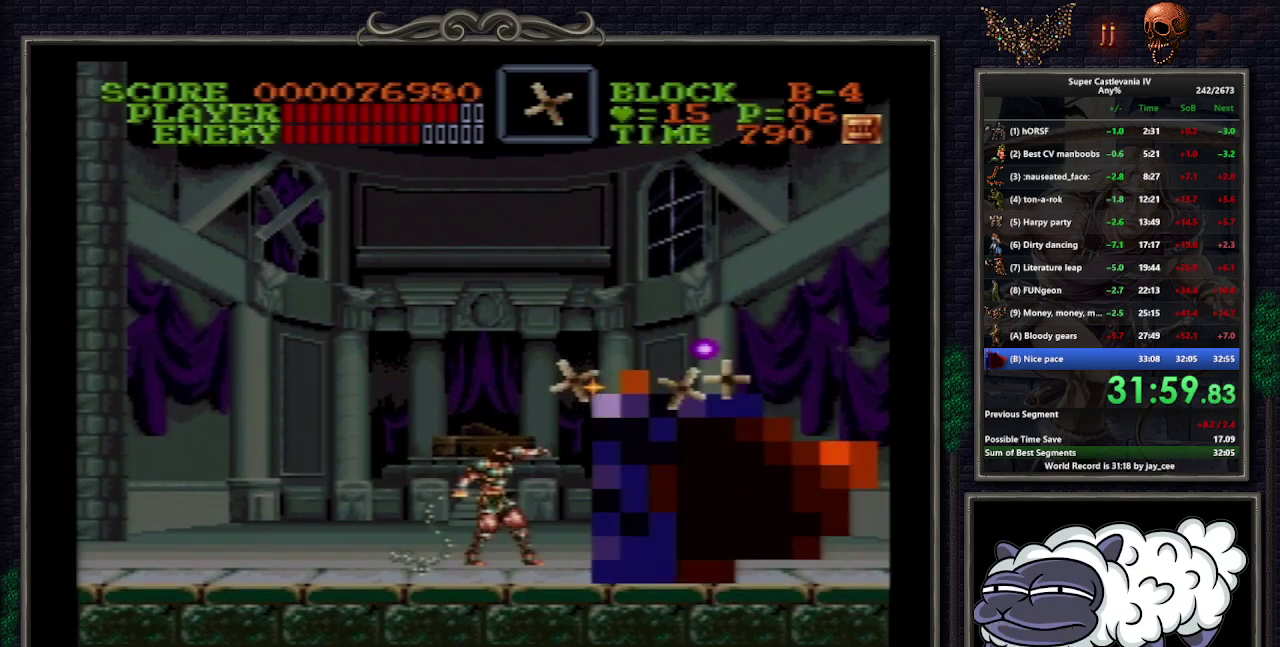
{"buttons": ["Y", "DPAD_UP", "DPAD_RIGHT"], "events": [[67, "Y", "up"], [133, "Y", "down"], [300, "Y", "up"], [383, "Y", "down"], [433, "Y", "up"], [483, "Y", "down"]]}
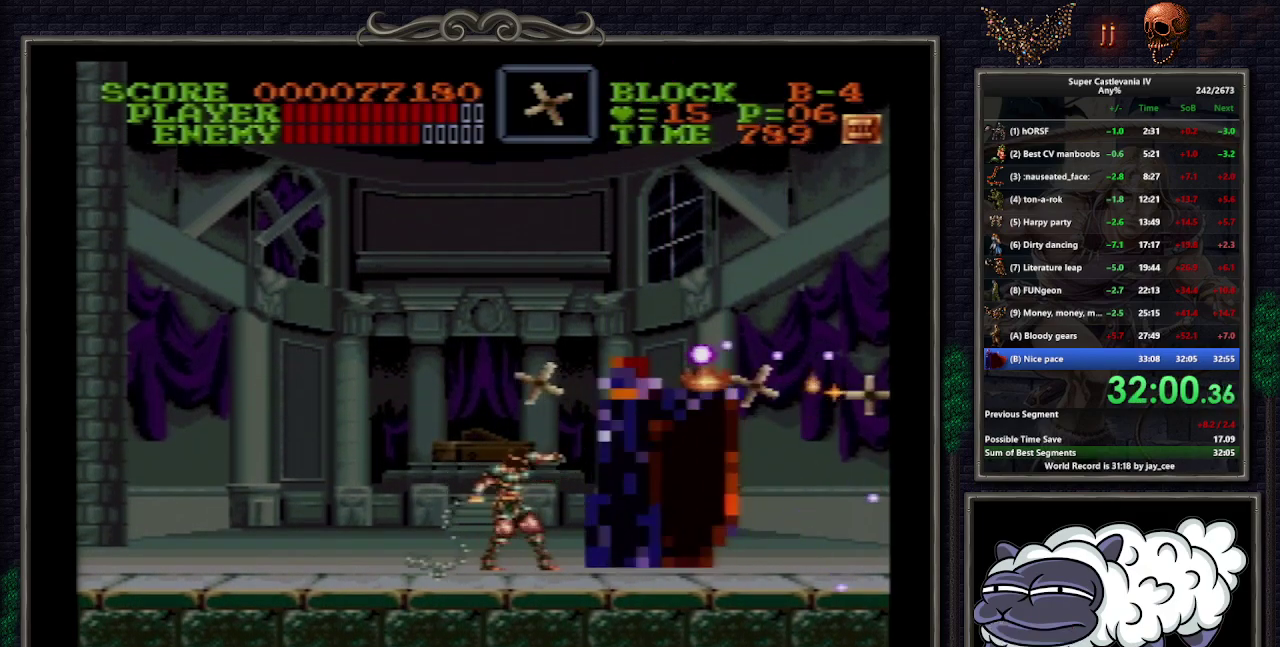
{"buttons": ["DPAD_RIGHT"], "events": [[33, "Y", "up"], [83, "Y", "down"], [283, "Y", "up"], [317, "DPAD_RIGHT", "up"], [317, "DPAD_UP", "up"], [450, "DPAD_RIGHT", "down"]]}
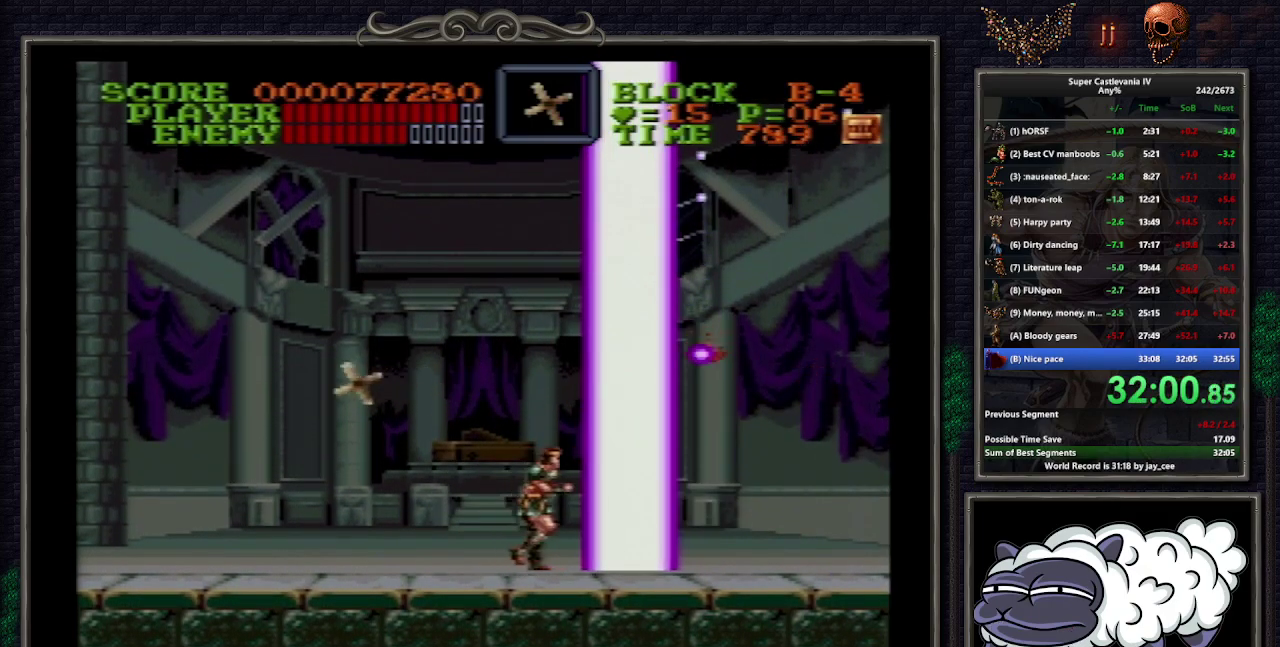
{"buttons": ["DPAD_RIGHT"], "events": []}
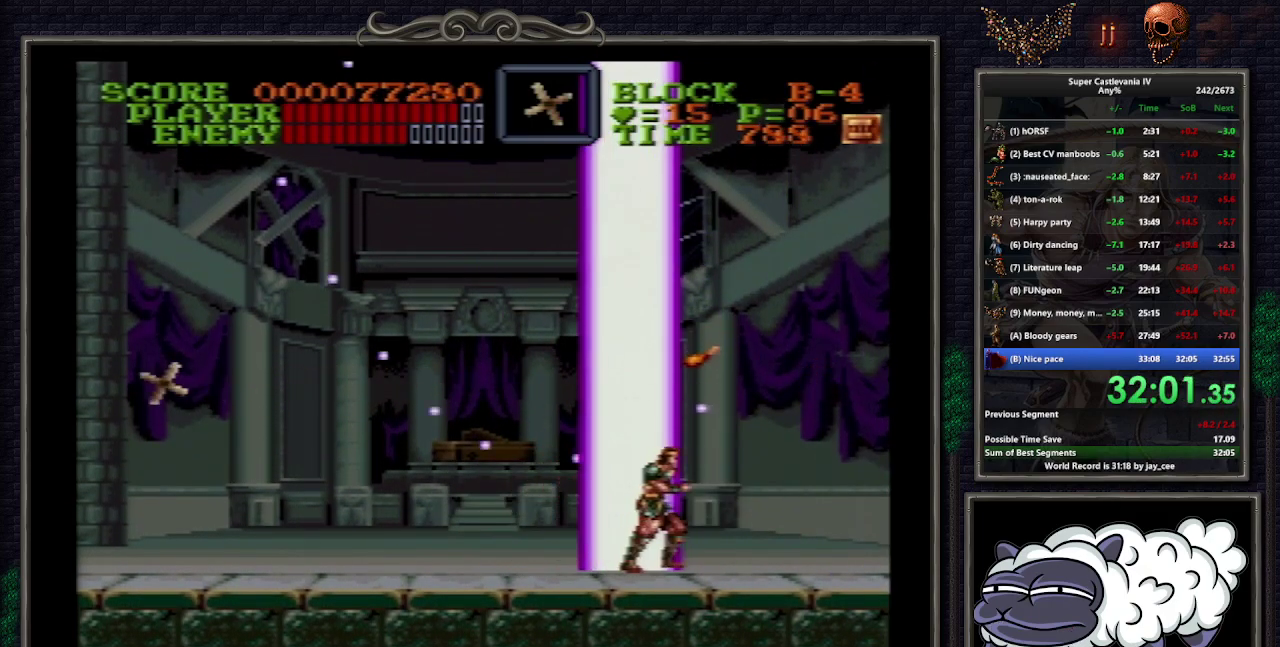
{"buttons": ["DPAD_RIGHT"], "events": []}
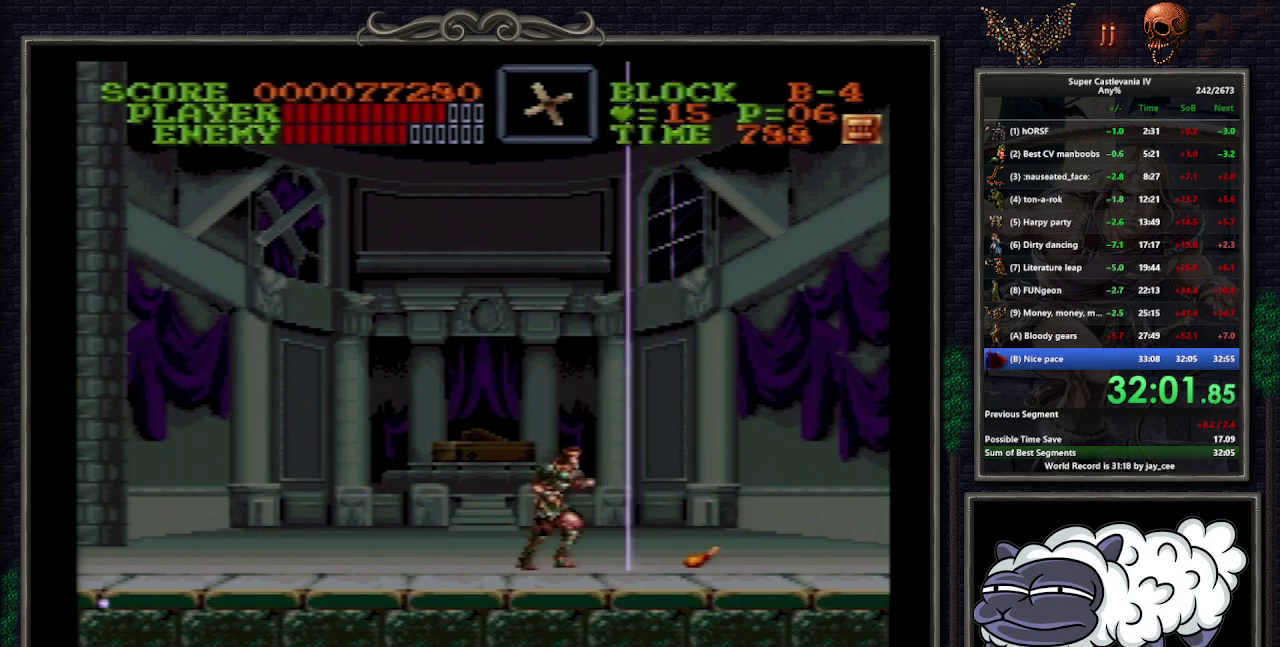
{"buttons": ["DPAD_RIGHT"], "events": []}
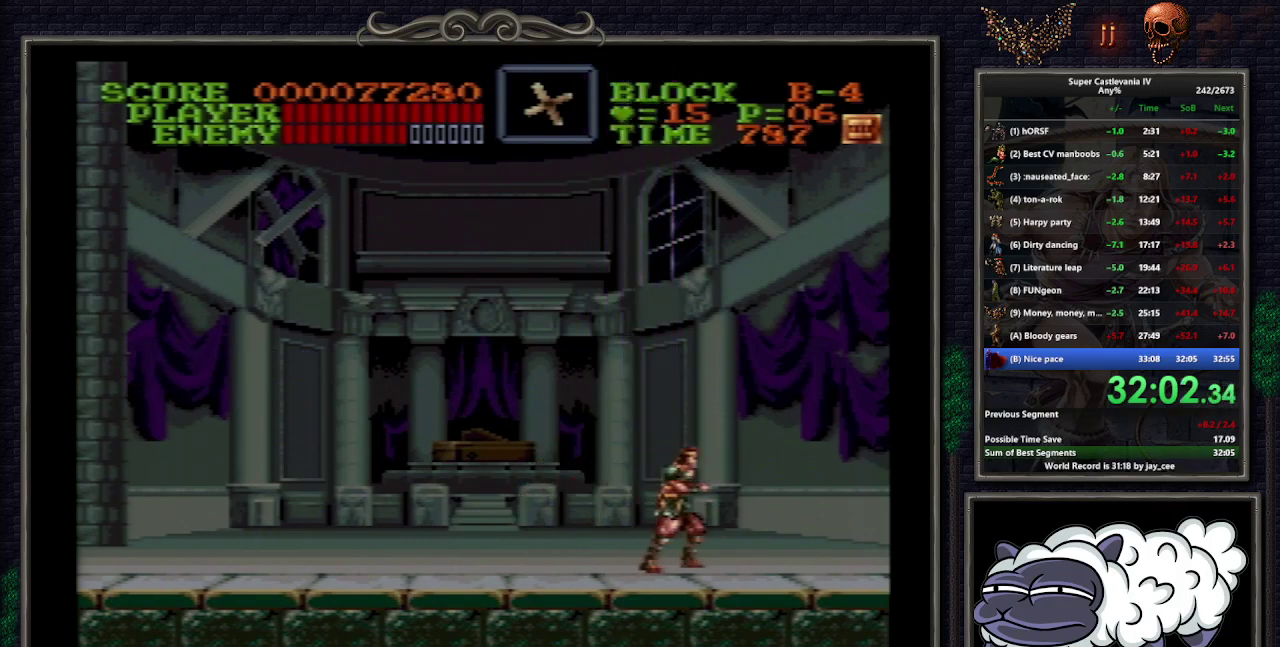
{"buttons": [], "events": [[50, "DPAD_RIGHT", "up"], [67, "DPAD_LEFT", "down"], [100, "B", "down"], [100, "R1", "down"], [183, "B", "up"], [200, "R1", "up"], [267, "DPAD_LEFT", "up"]]}
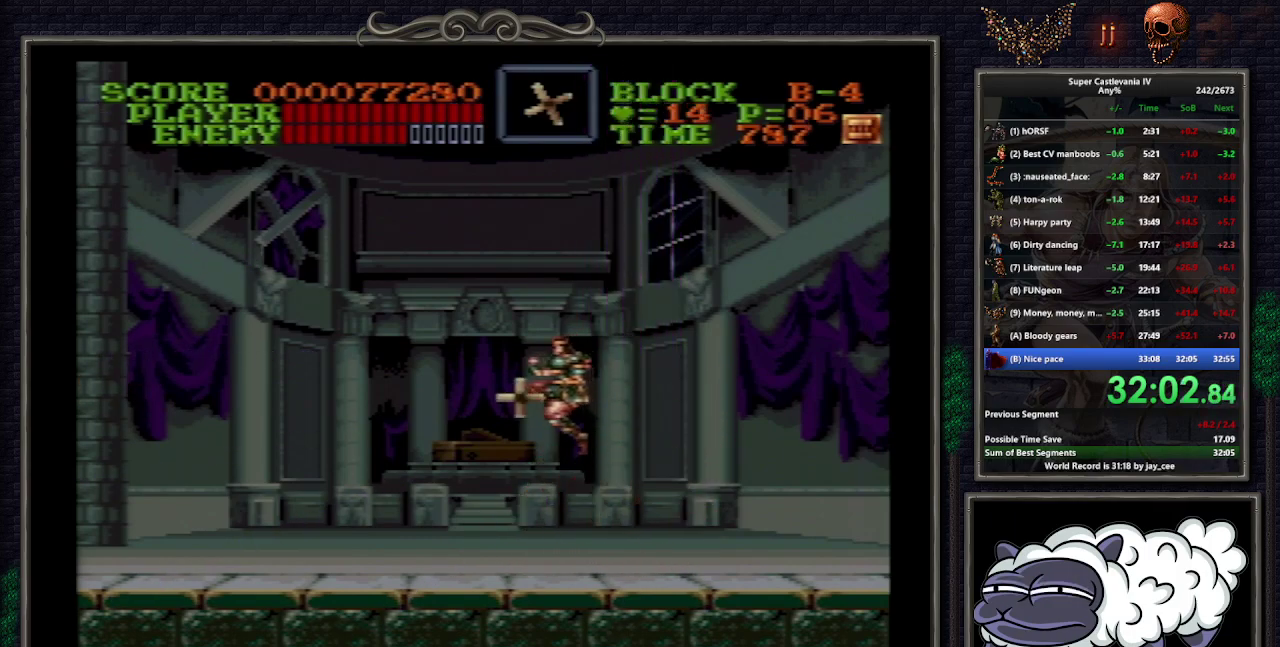
{"buttons": [], "events": [[50, "DPAD_LEFT", "down"], [267, "B", "down"], [333, "DPAD_LEFT", "up"], [350, "R1", "down"], [433, "B", "up"], [433, "R1", "up"]]}
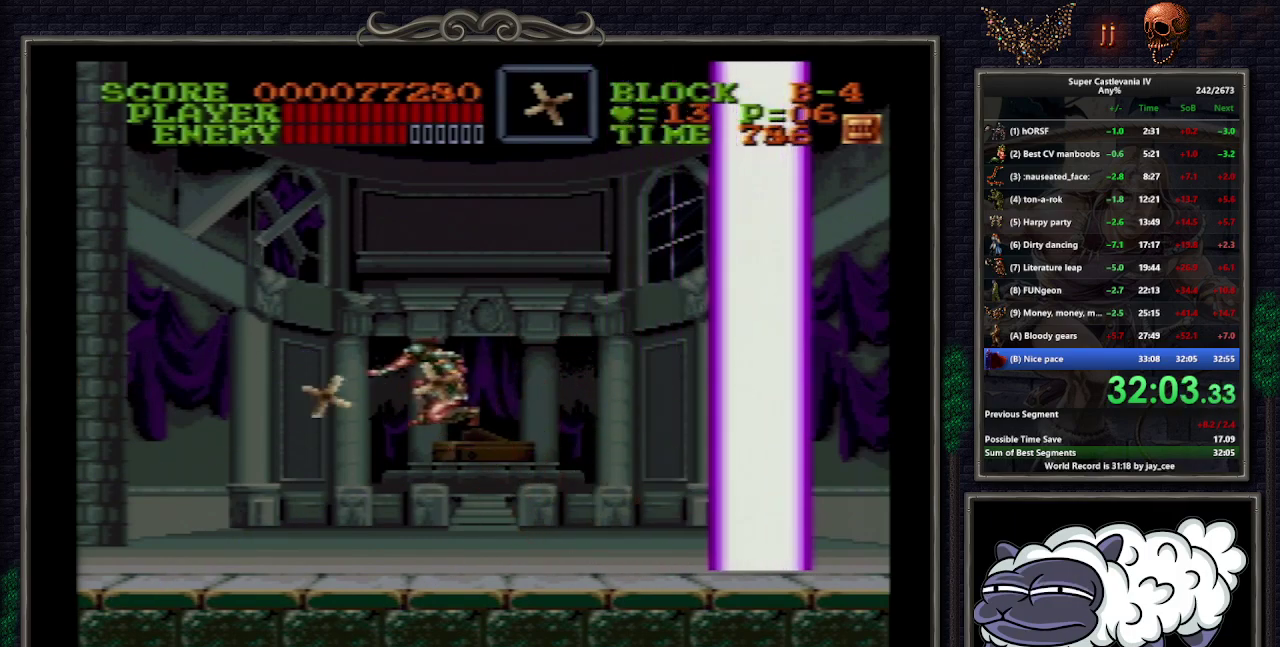
{"buttons": ["DPAD_RIGHT"], "events": [[150, "DPAD_RIGHT", "down"]]}
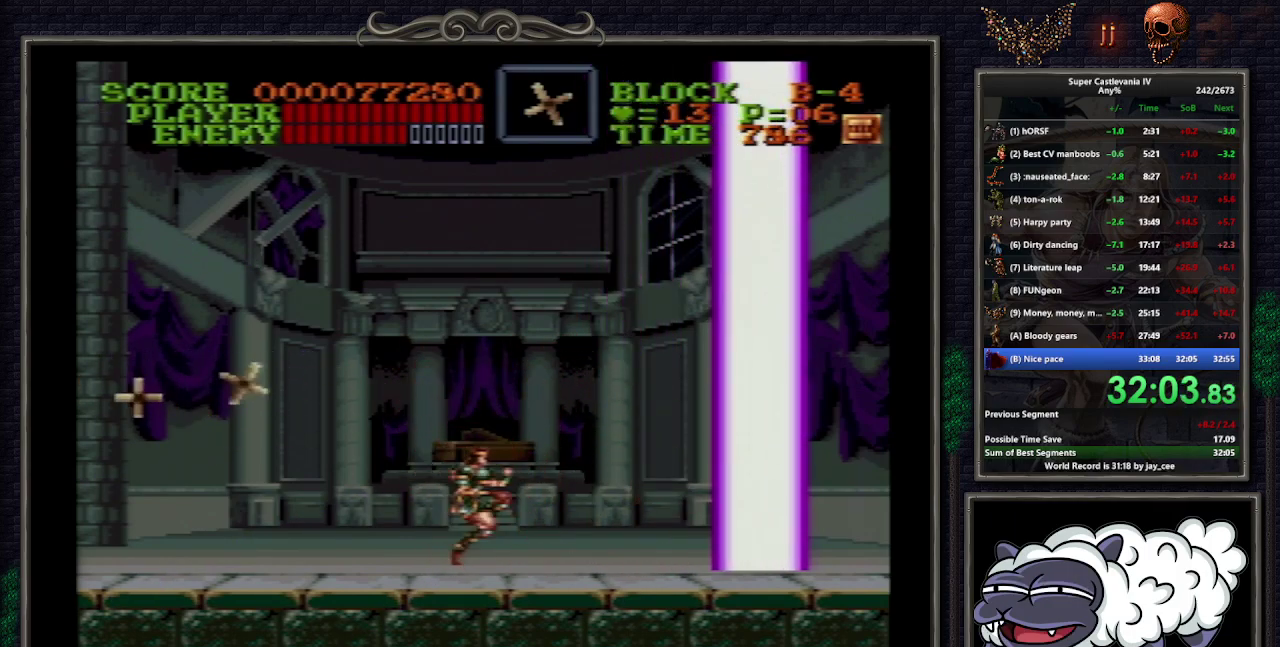
{"buttons": ["DPAD_UP", "DPAD_RIGHT"], "events": [[33, "B", "down"], [67, "R1", "down"], [117, "DPAD_RIGHT", "up"], [150, "B", "up"], [167, "R1", "up"], [300, "DPAD_RIGHT", "down"], [333, "DPAD_UP", "down"], [433, "Y", "down"], [500, "Y", "up"]]}
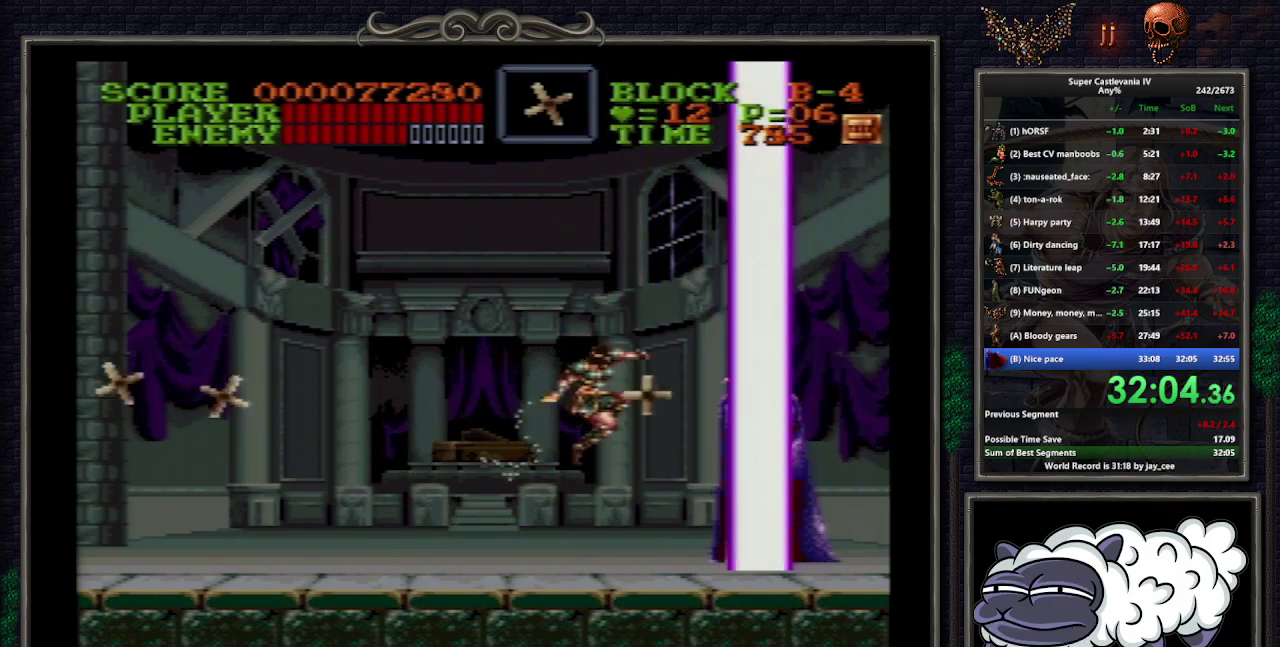
{"buttons": ["Y", "DPAD_UP", "DPAD_RIGHT"], "events": [[50, "Y", "down"], [100, "Y", "up"], [167, "Y", "down"], [217, "Y", "up"], [283, "Y", "down"], [333, "Y", "up"], [383, "Y", "down"], [450, "Y", "up"], [500, "Y", "down"]]}
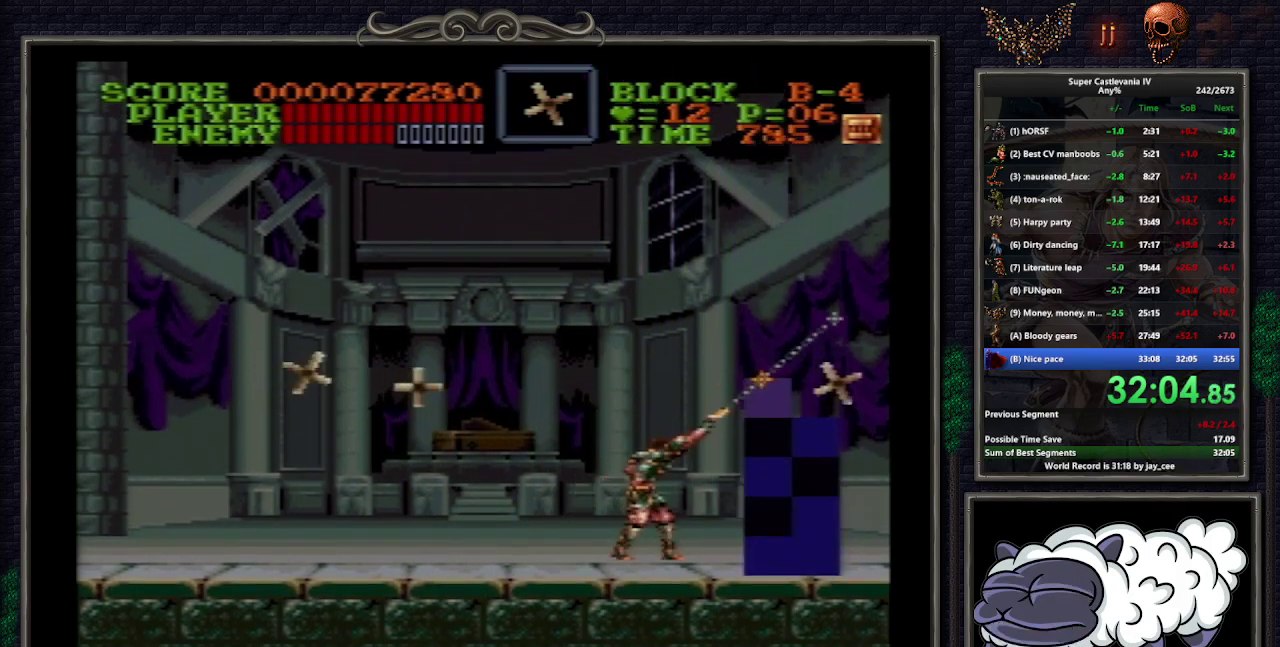
{"buttons": ["Y", "DPAD_UP", "DPAD_RIGHT"], "events": [[67, "Y", "up"], [117, "Y", "down"], [167, "Y", "up"], [233, "Y", "down"], [283, "Y", "up"], [350, "Y", "down"], [417, "Y", "up"], [467, "Y", "down"]]}
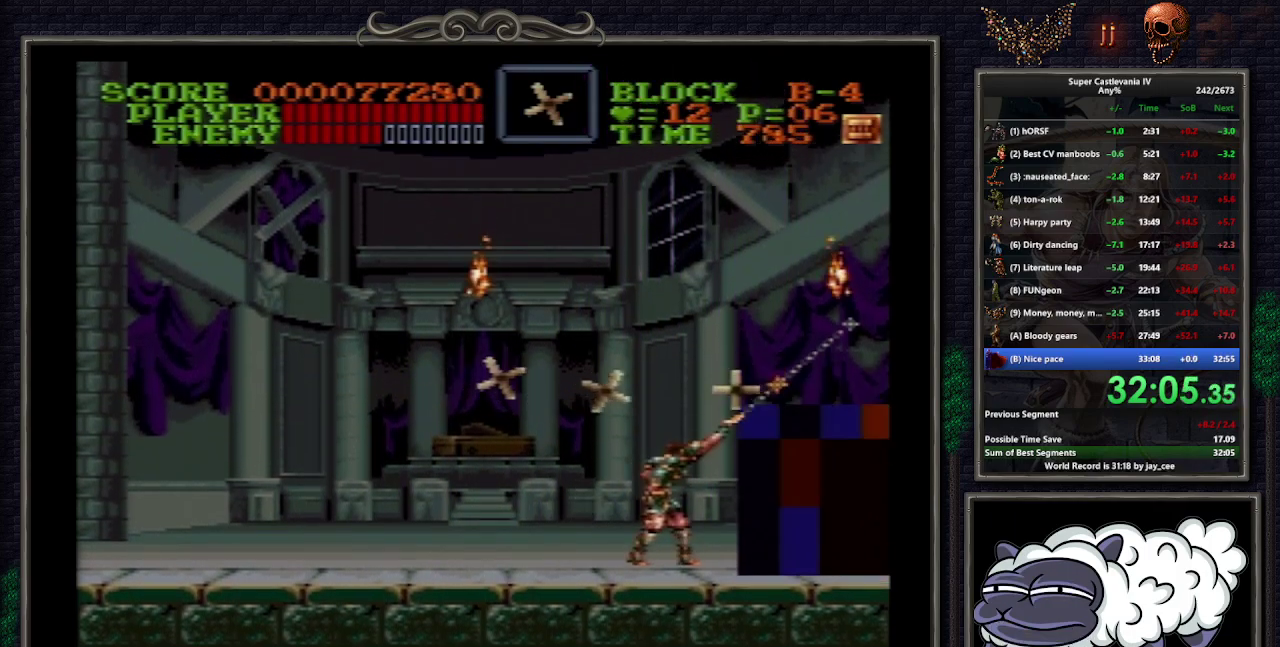
{"buttons": ["Y", "DPAD_UP", "DPAD_RIGHT"], "events": [[33, "Y", "up"], [100, "Y", "down"], [150, "Y", "up"], [200, "Y", "down"], [283, "Y", "up"], [333, "Y", "down"], [400, "Y", "up"], [450, "Y", "down"]]}
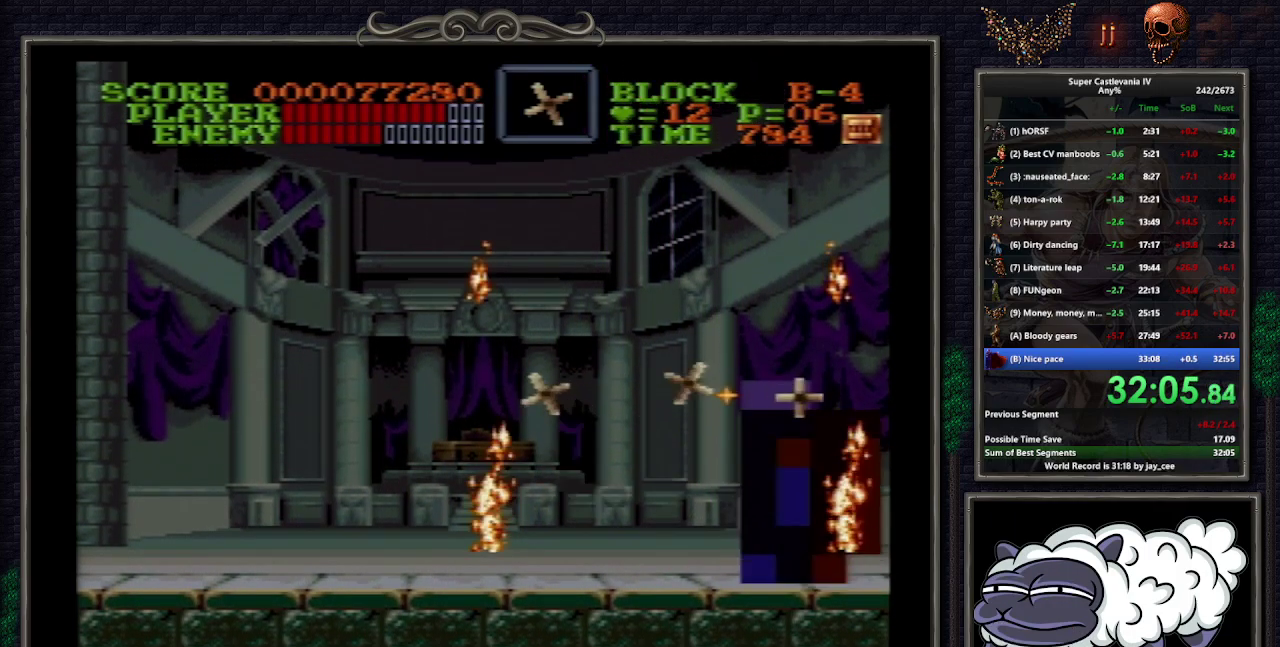
{"buttons": [], "events": [[17, "Y", "up"], [200, "DPAD_UP", "up"], [417, "DPAD_RIGHT", "up"]]}
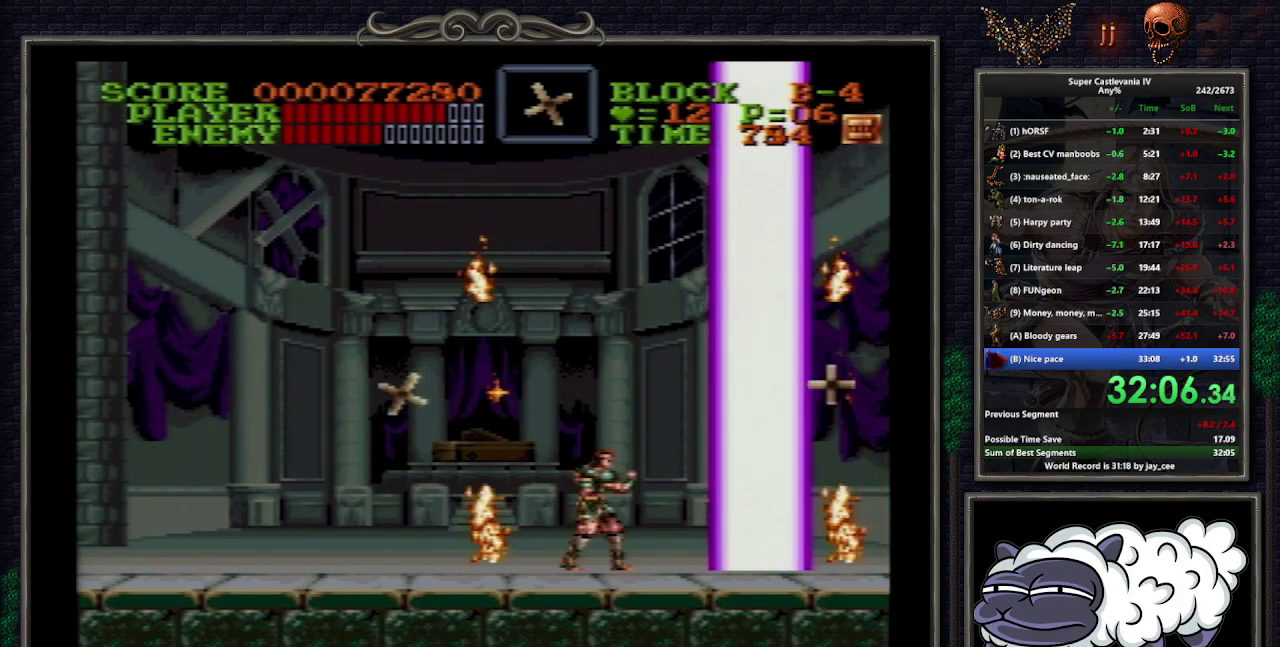
{"buttons": [], "events": []}
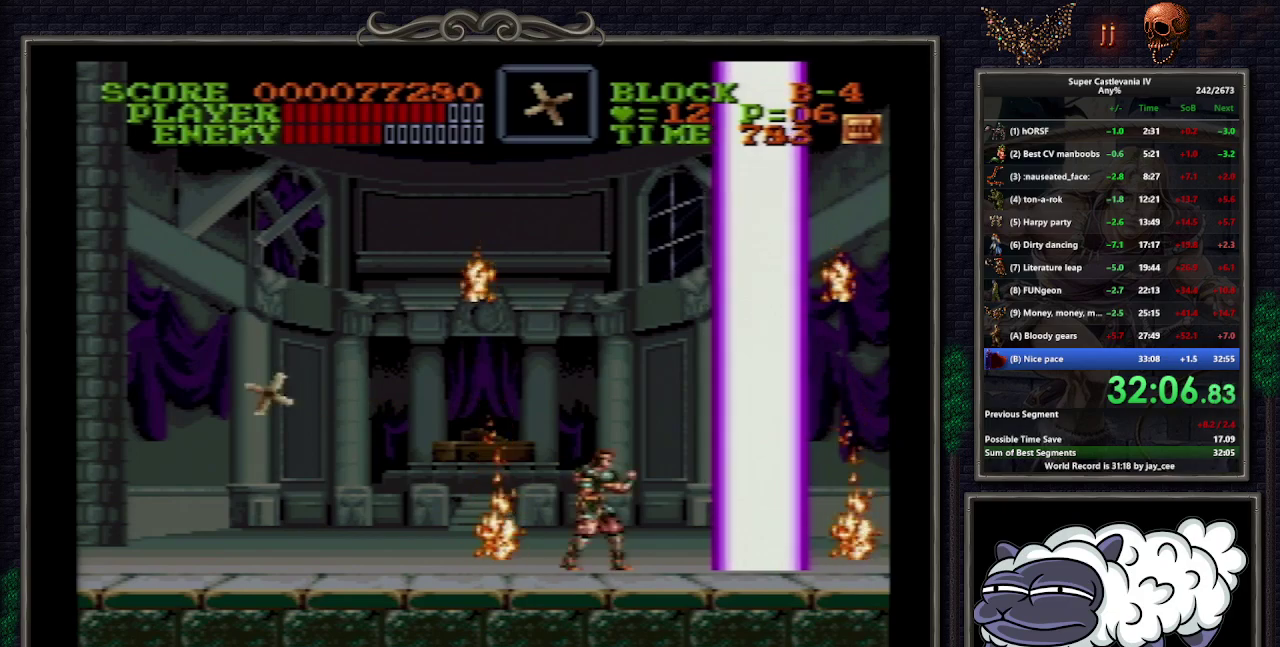
{"buttons": ["DPAD_UP", "DPAD_RIGHT"], "events": [[100, "DPAD_RIGHT", "down"], [117, "B", "down"], [150, "DPAD_UP", "down"], [200, "B", "up"], [333, "Y", "down"], [433, "Y", "up"]]}